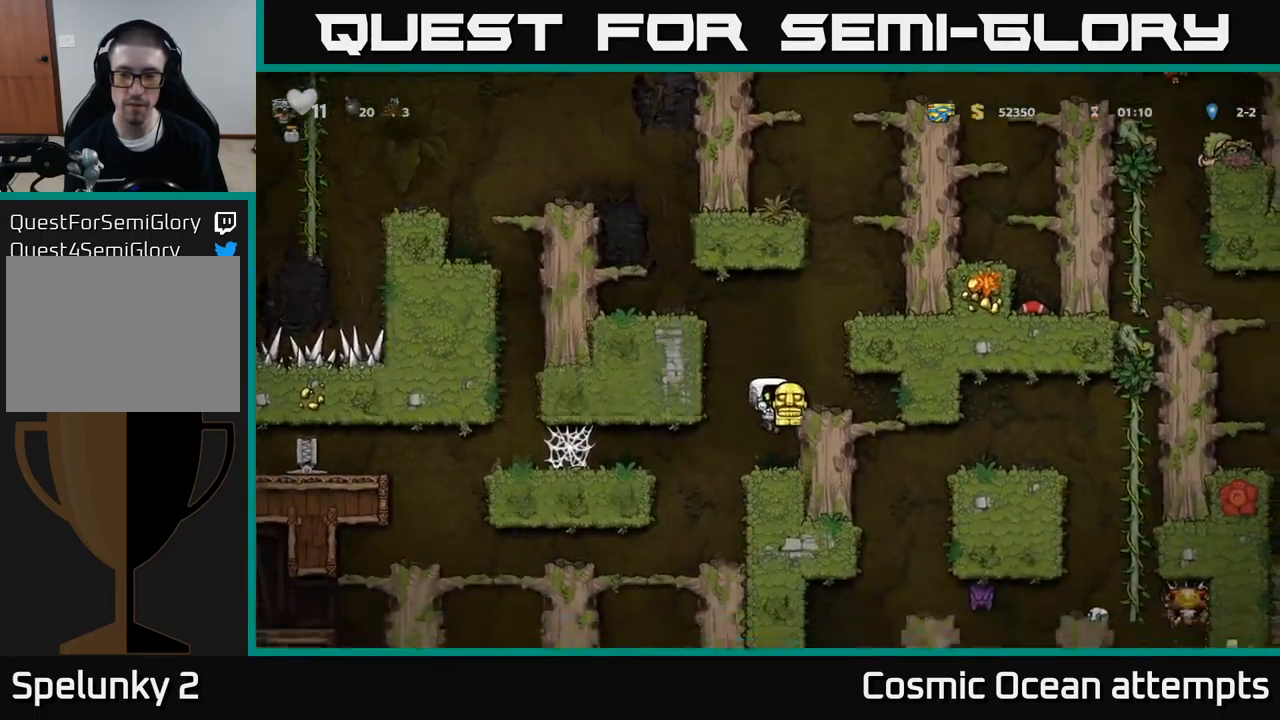
Gameplay with a controller (Xbox layout); each line is a JSON object with the inputs held at the frame after it. "events" lists button and stick changes between this image and that frame as [ms after this image, input, new state], when the widget could be followed in between. Not read: L1 right_stick.
{"buttons": [], "left_stick": "center", "events": [[84, "DPAD_LEFT", "down"], [167, "DPAD_LEFT", "up"]]}
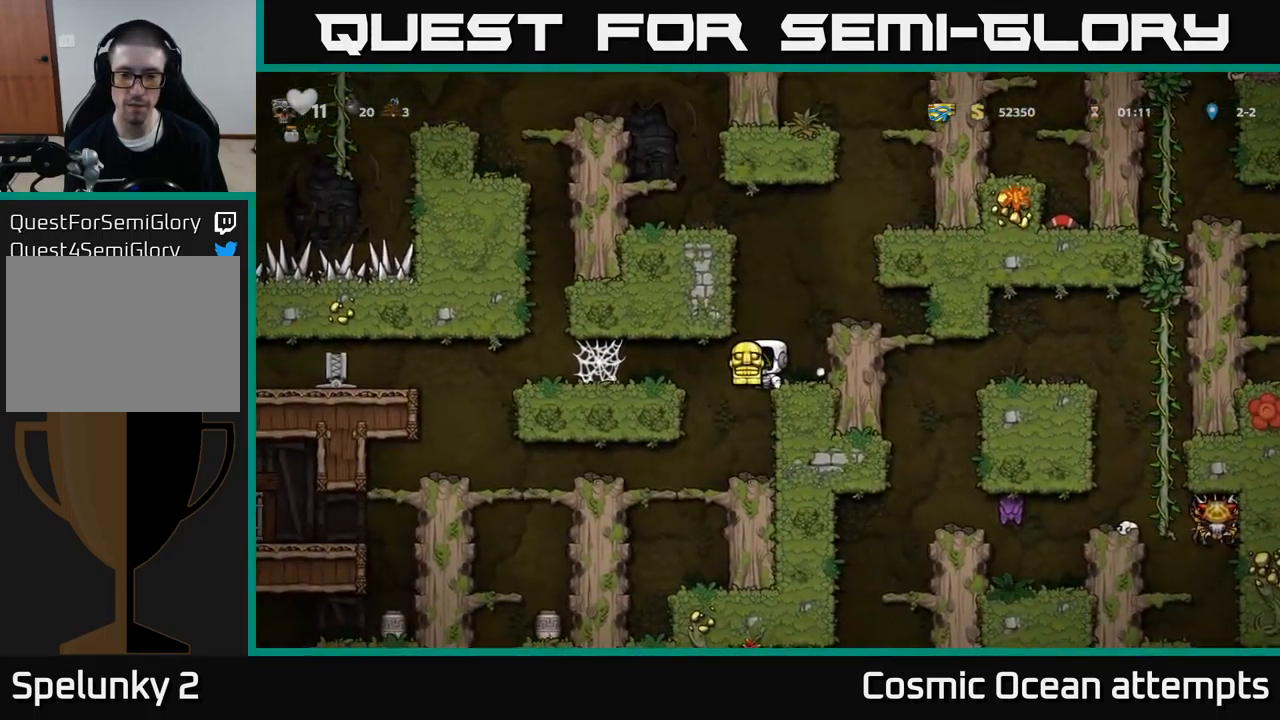
{"buttons": ["DPAD_LEFT"], "left_stick": "center", "events": [[67, "DPAD_LEFT", "down"], [150, "DPAD_LEFT", "up"], [484, "DPAD_LEFT", "down"]]}
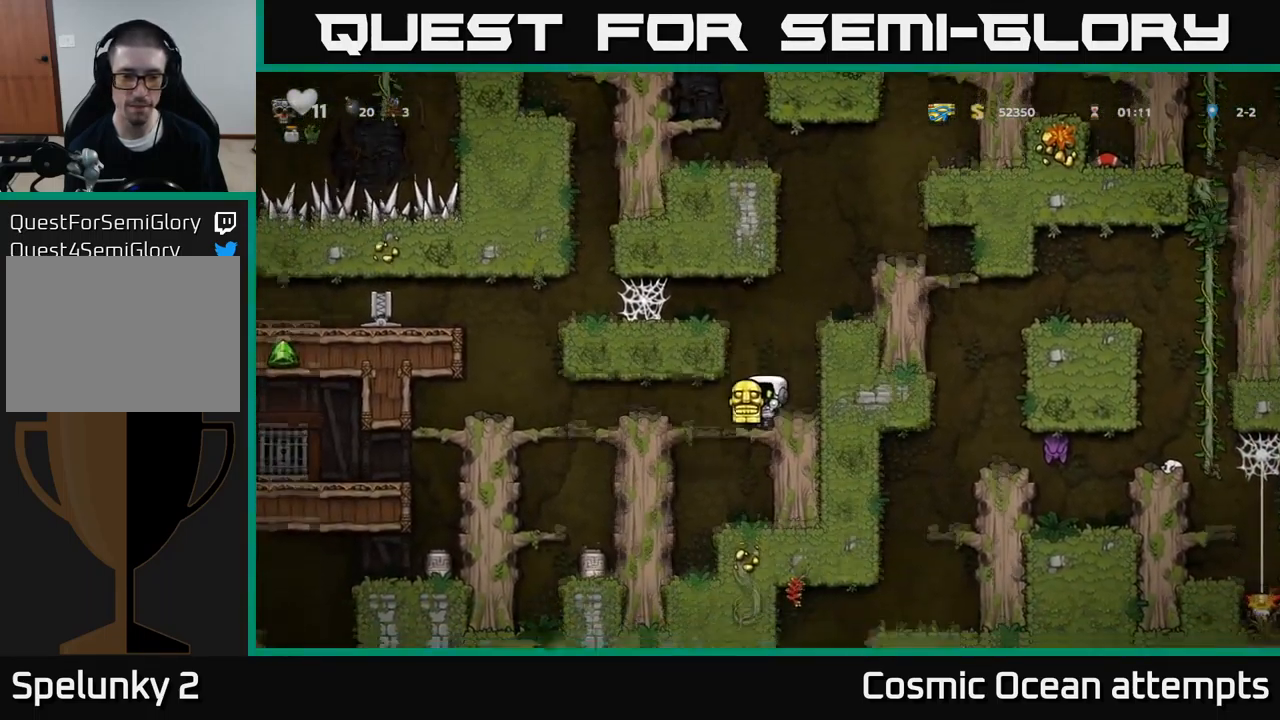
{"buttons": ["DPAD_LEFT"], "left_stick": "center", "events": []}
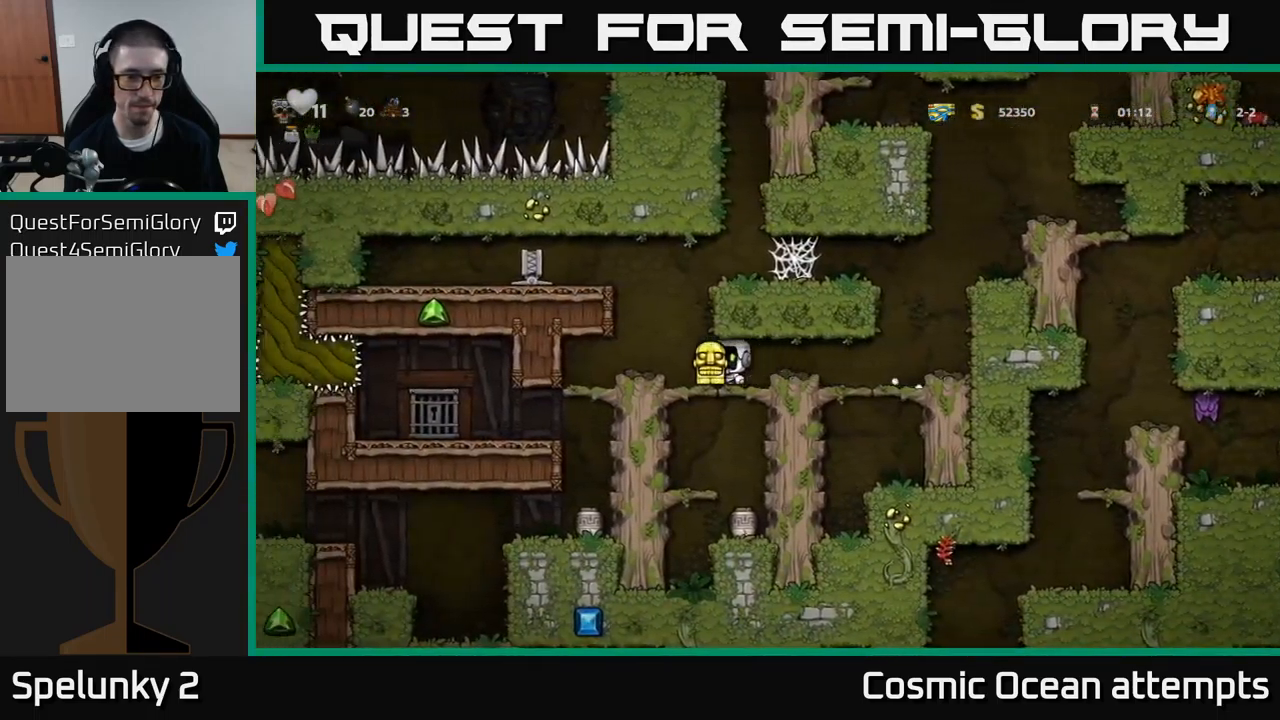
{"buttons": ["DPAD_DOWN"], "left_stick": "center", "events": [[217, "DPAD_LEFT", "up"], [317, "DPAD_DOWN", "down"], [384, "A", "down"], [484, "A", "up"]]}
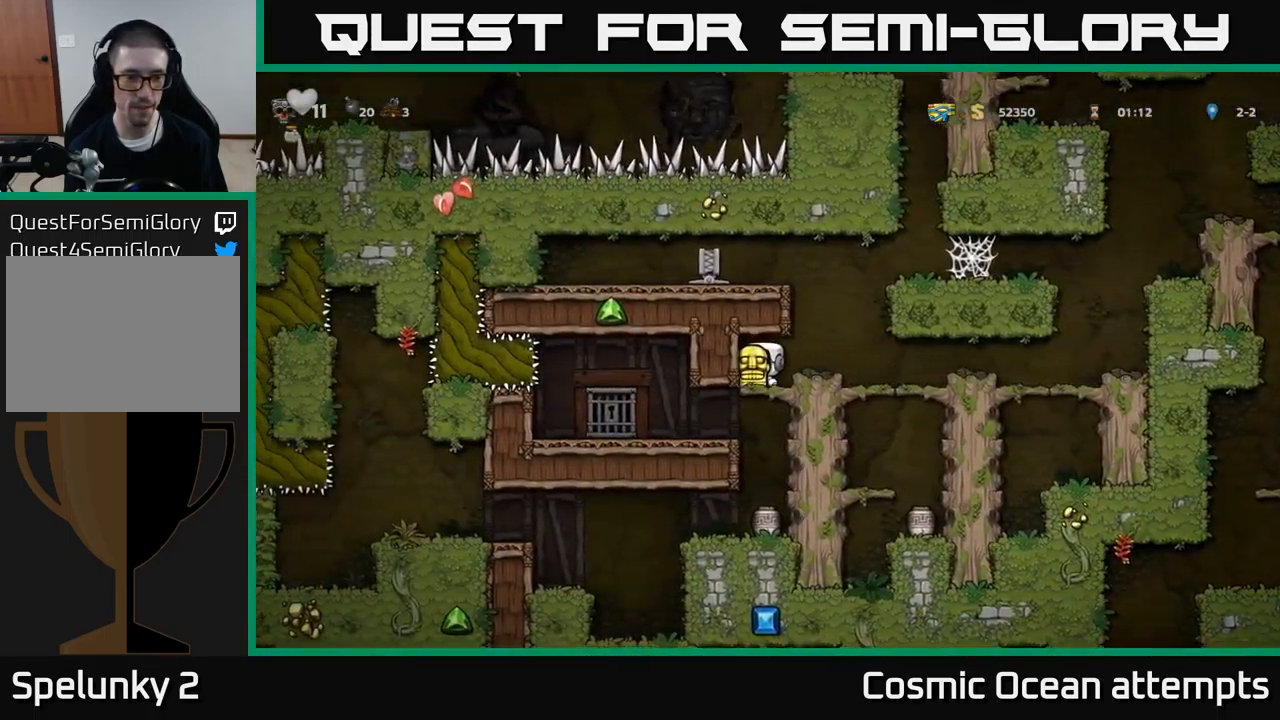
{"buttons": [], "left_stick": "center", "events": [[34, "DPAD_DOWN", "up"], [334, "DPAD_LEFT", "down"], [467, "DPAD_LEFT", "up"]]}
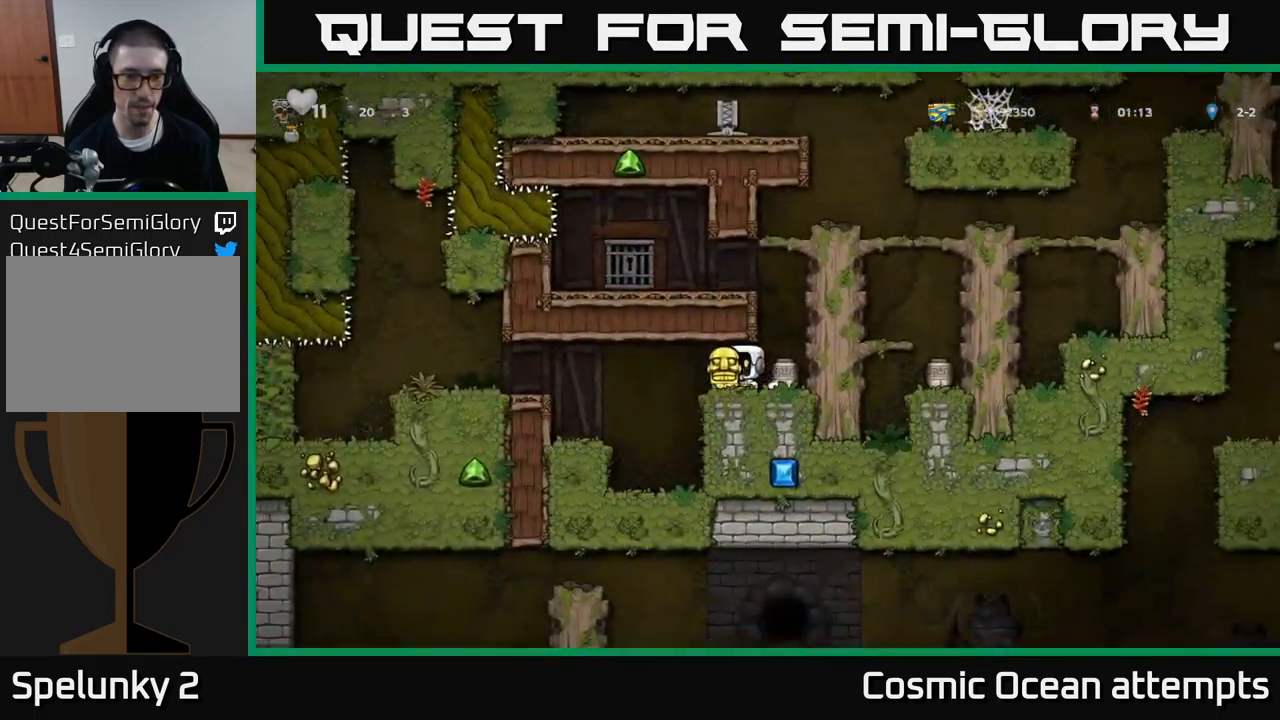
{"buttons": [], "left_stick": "center", "events": [[50, "DPAD_RIGHT", "down"], [100, "X", "down"], [117, "DPAD_RIGHT", "up"], [217, "X", "up"]]}
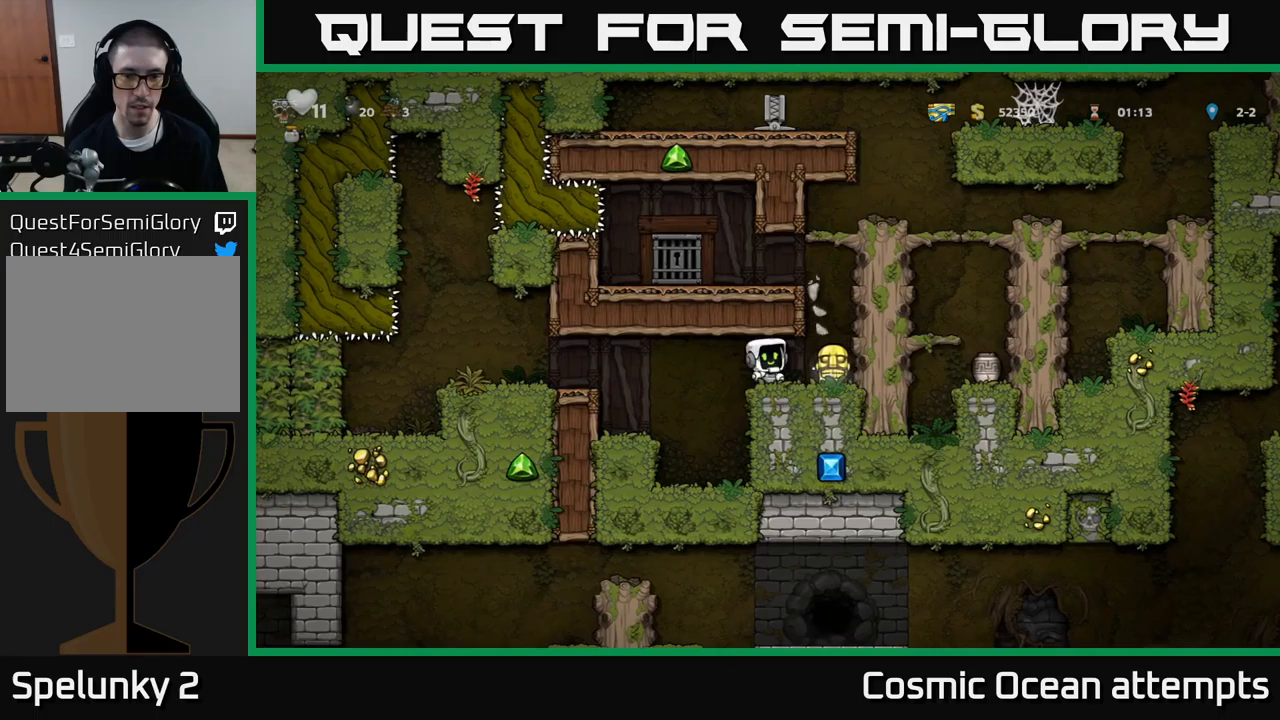
{"buttons": [], "left_stick": "center", "events": [[83, "DPAD_RIGHT", "down"], [233, "DPAD_RIGHT", "up"], [266, "DPAD_DOWN", "down"], [350, "X", "down"], [433, "DPAD_DOWN", "up"], [466, "X", "up"]]}
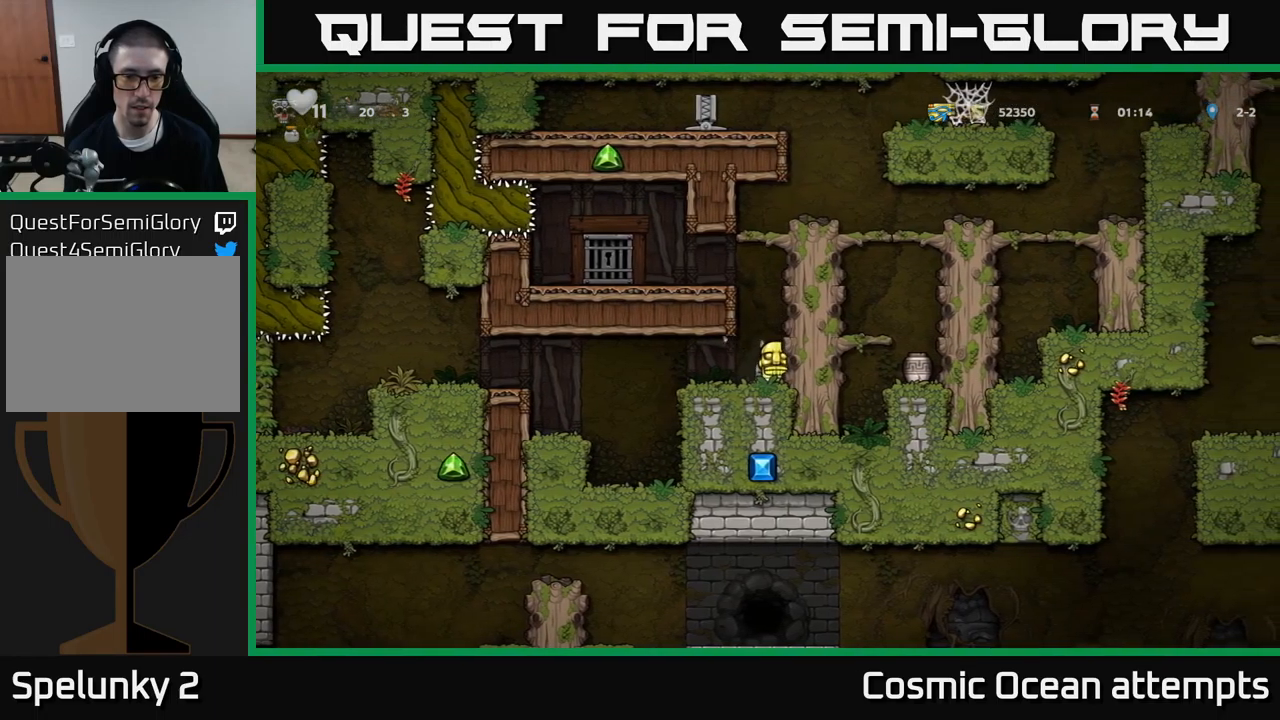
{"buttons": ["DPAD_LEFT"], "left_stick": "center", "events": [[16, "DPAD_LEFT", "down"]]}
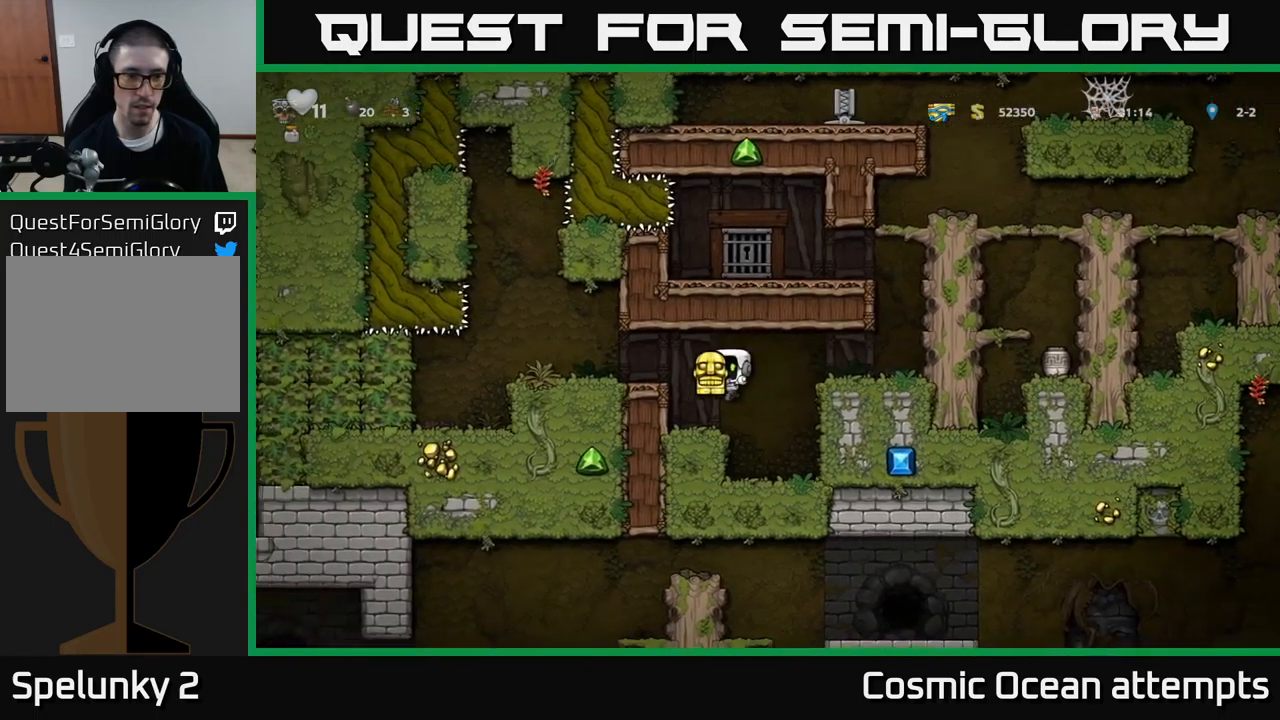
{"buttons": ["DPAD_DOWN"], "left_stick": "center", "events": [[50, "DPAD_LEFT", "up"], [200, "DPAD_DOWN", "down"]]}
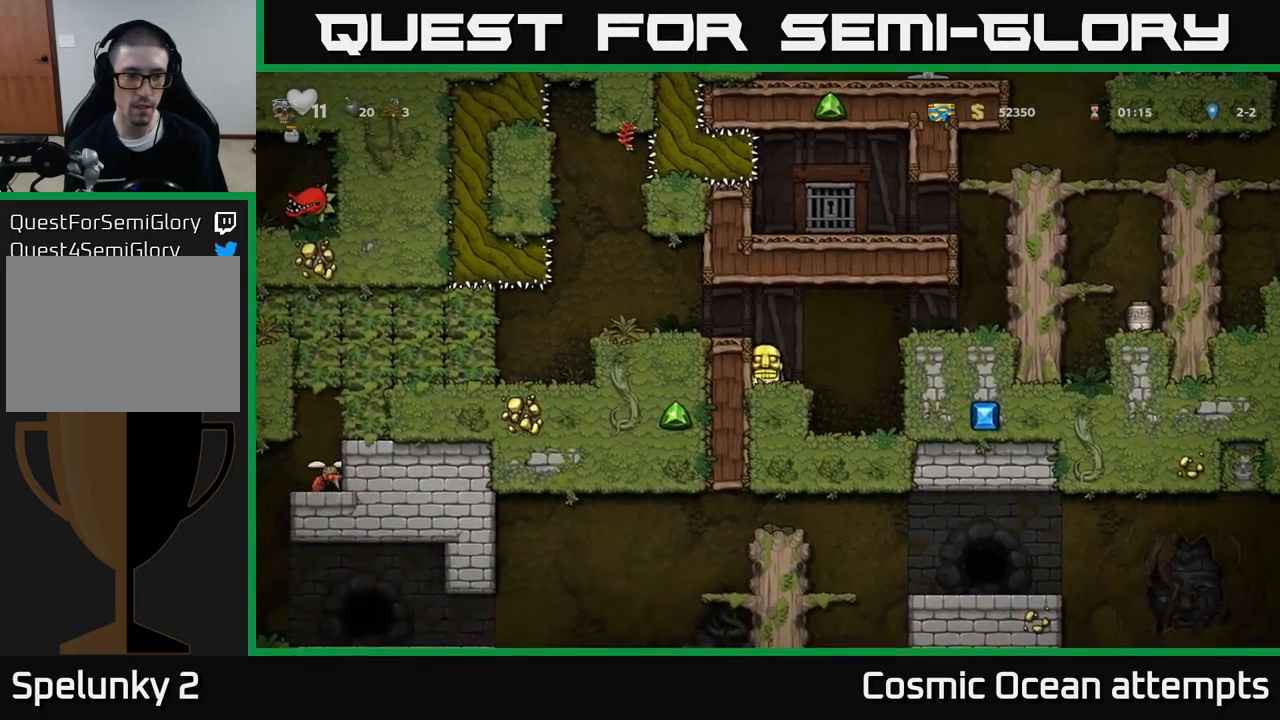
{"buttons": ["DPAD_DOWN"], "left_stick": "center", "events": []}
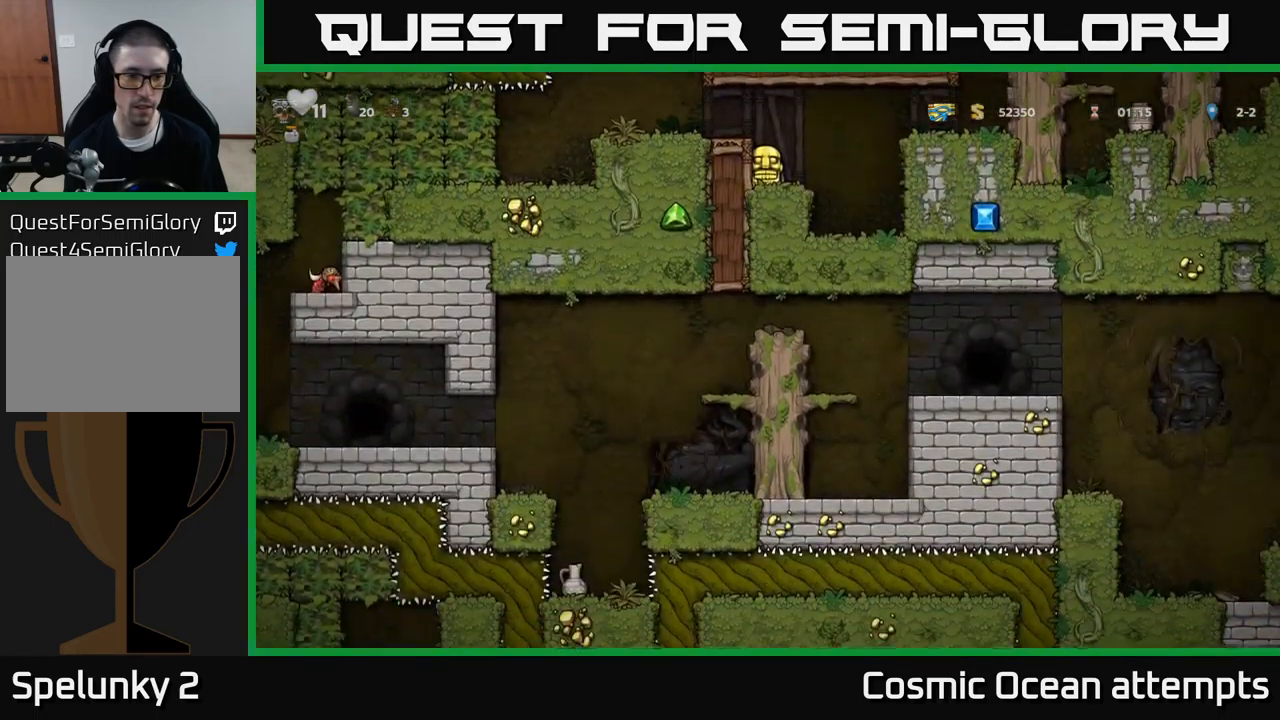
{"buttons": ["DPAD_DOWN"], "left_stick": "center", "events": []}
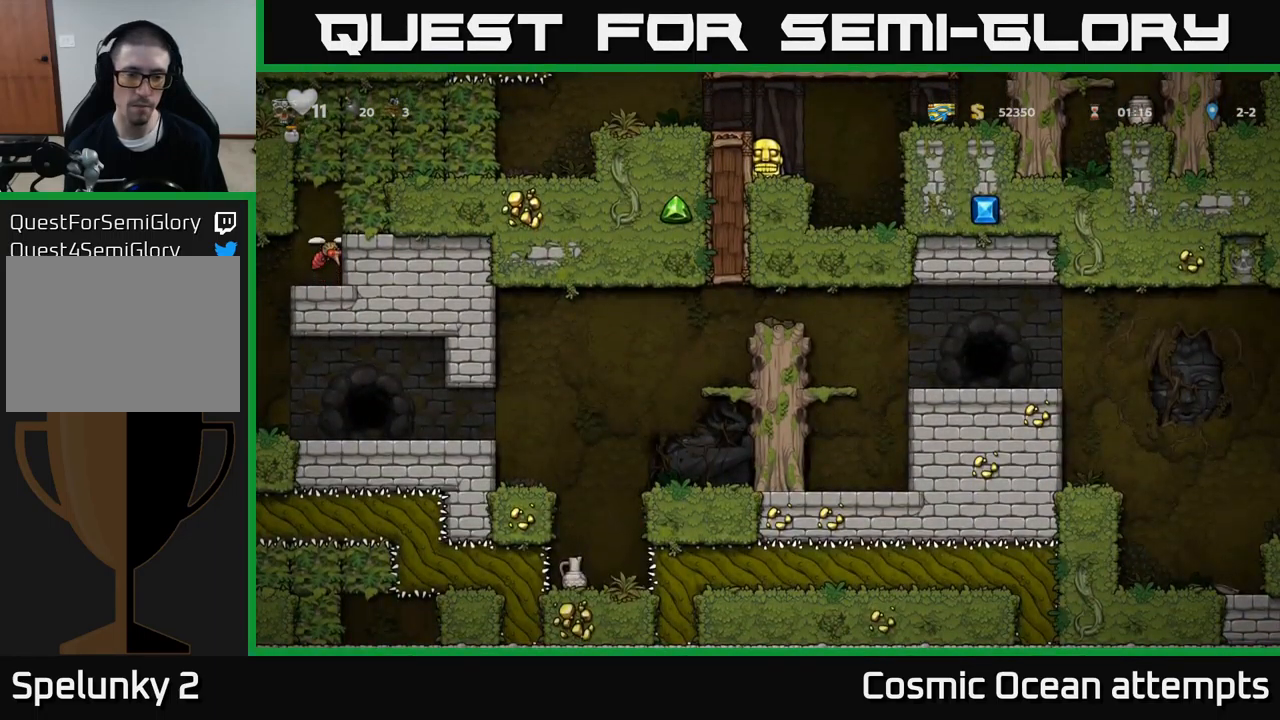
{"buttons": ["DPAD_DOWN"], "left_stick": "center", "events": []}
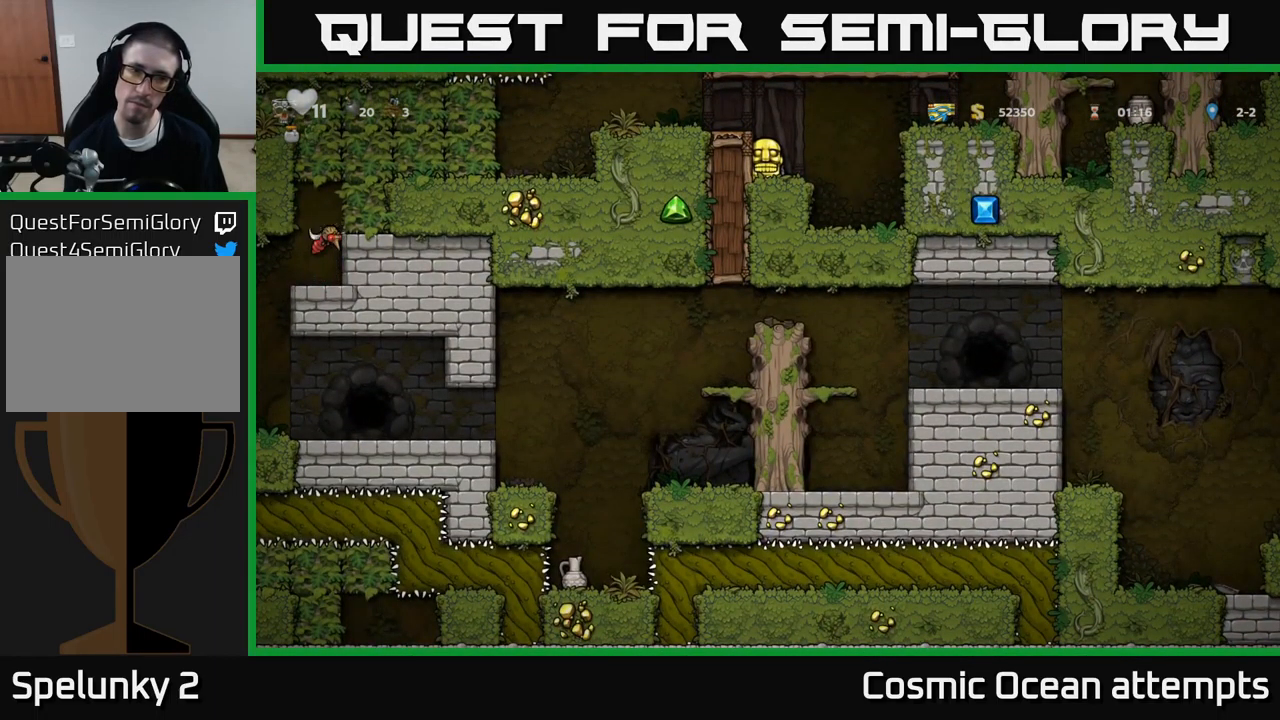
{"buttons": ["A", "DPAD_RIGHT"], "left_stick": "center", "events": [[266, "DPAD_DOWN", "up"], [350, "DPAD_RIGHT", "down"], [450, "A", "down"]]}
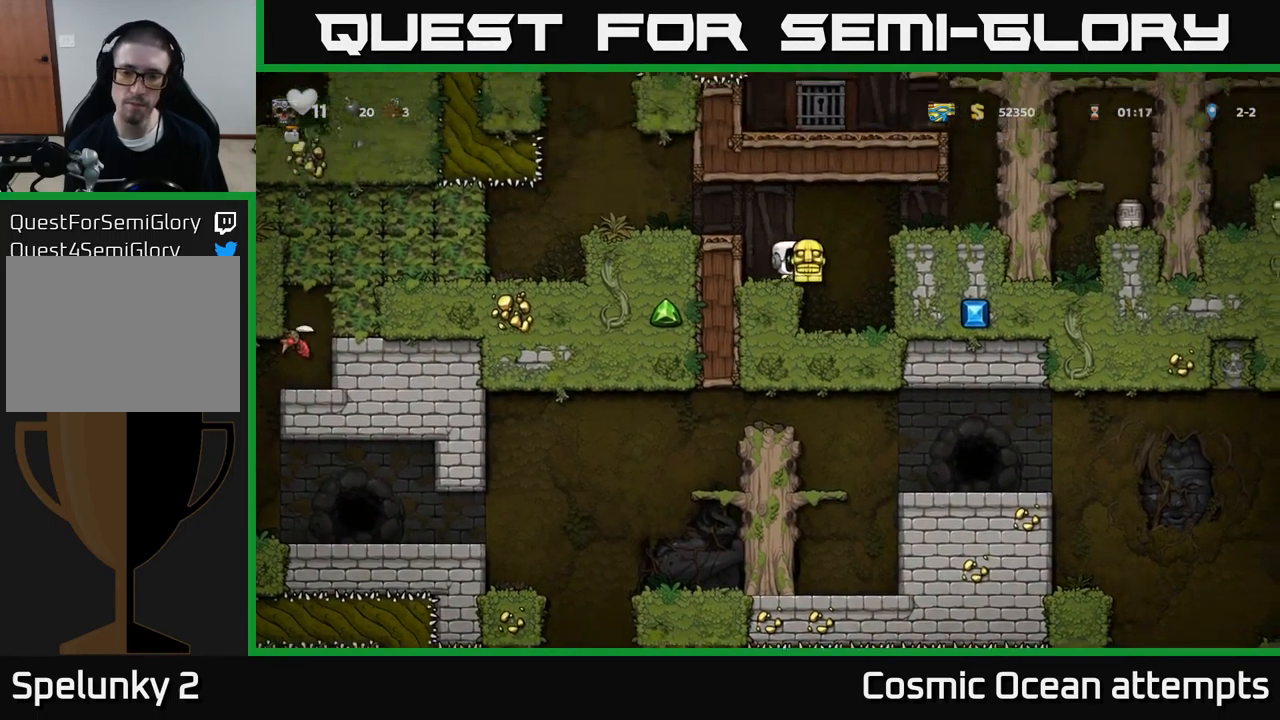
{"buttons": ["A", "DPAD_RIGHT"], "left_stick": "center", "events": [[150, "A", "up"], [383, "A", "down"]]}
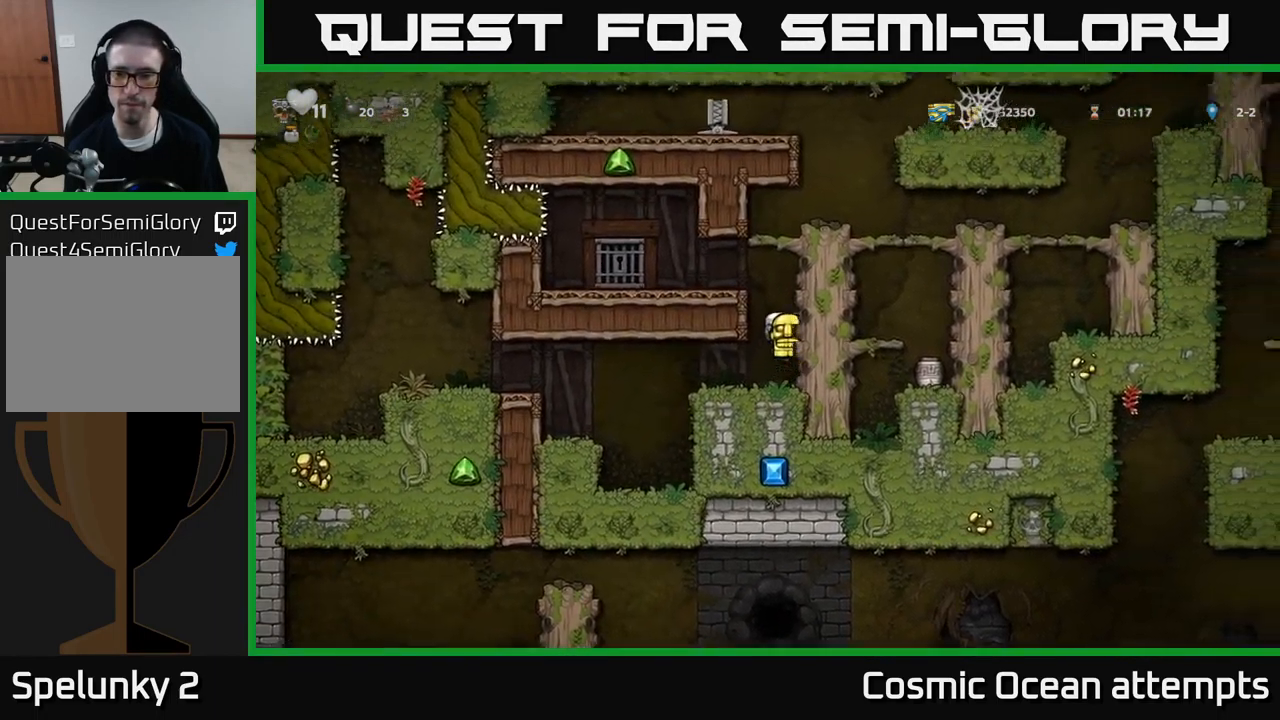
{"buttons": ["A", "DPAD_RIGHT"], "left_stick": "center", "events": [[50, "A", "up"], [150, "A", "down"], [283, "A", "up"], [466, "A", "down"]]}
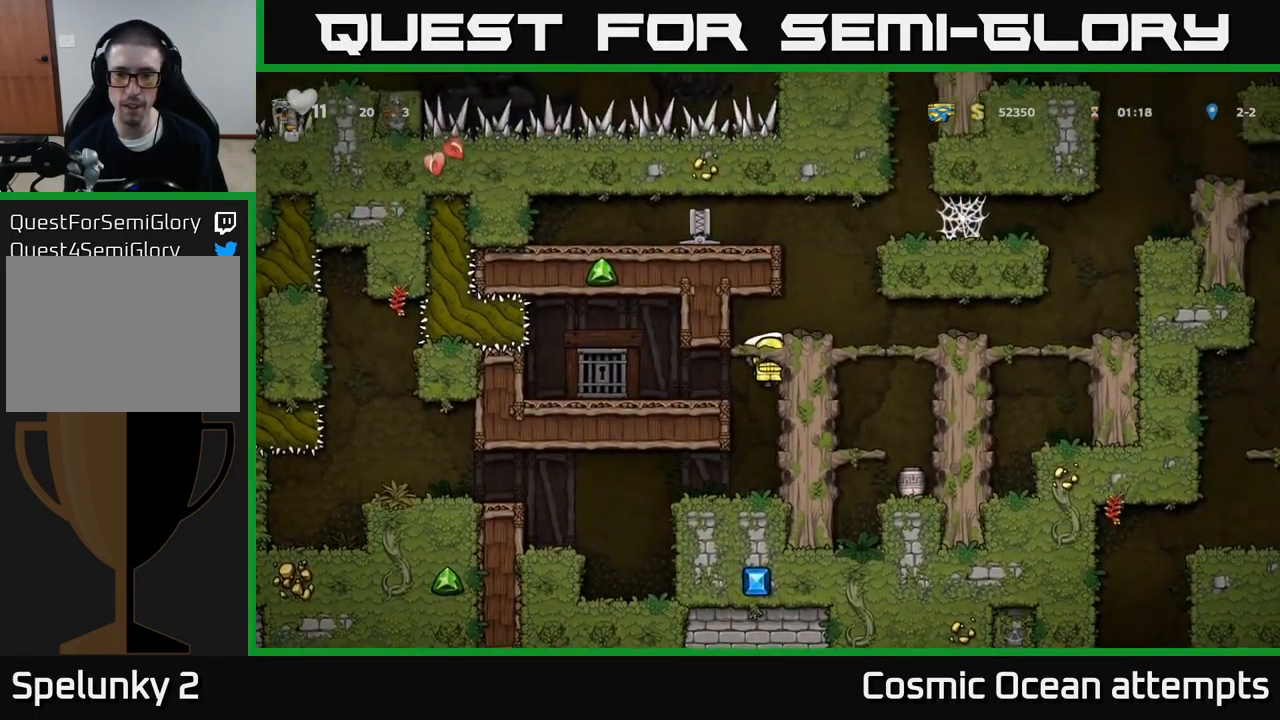
{"buttons": ["A", "DPAD_DOWN"], "left_stick": "center", "events": [[133, "A", "up"], [300, "DPAD_RIGHT", "up"], [383, "DPAD_DOWN", "down"], [450, "A", "down"]]}
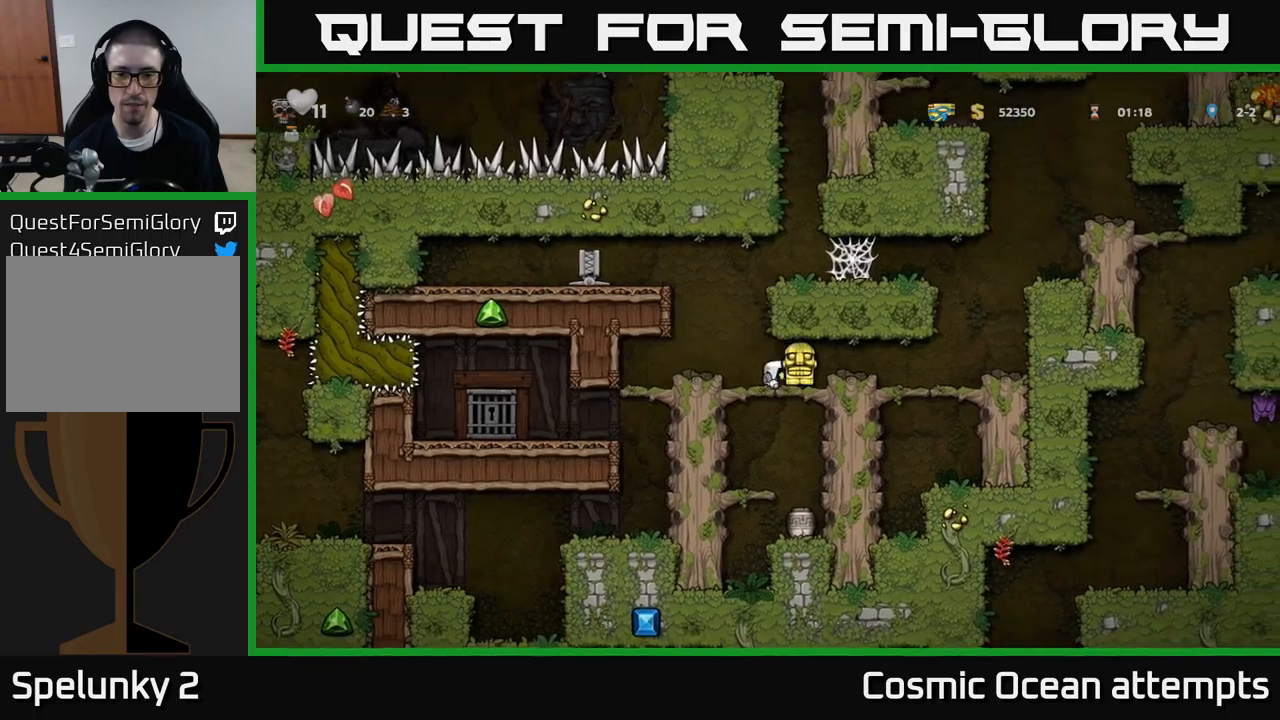
{"buttons": ["A"], "left_stick": "center", "events": [[33, "DPAD_DOWN", "up"], [67, "A", "up"], [167, "DPAD_LEFT", "down"], [300, "DPAD_LEFT", "up"], [367, "DPAD_RIGHT", "down"], [417, "DPAD_RIGHT", "up"], [483, "A", "down"]]}
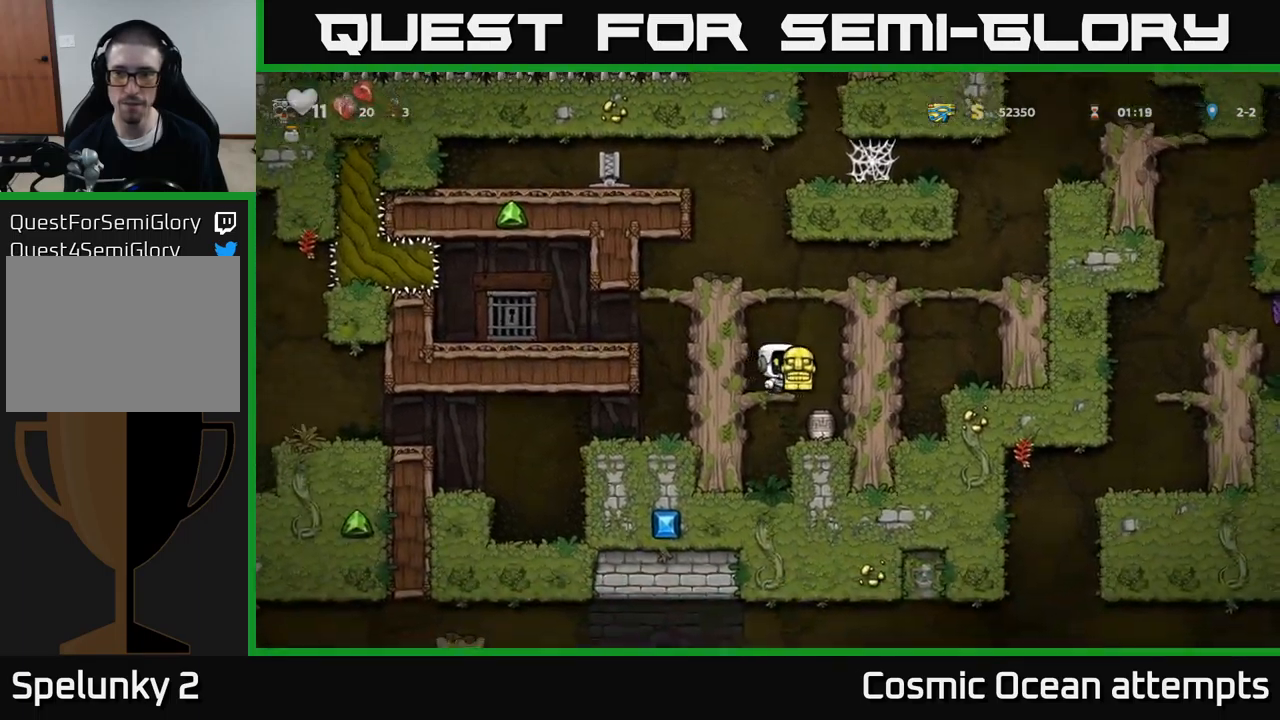
{"buttons": [], "left_stick": "center", "events": [[67, "A", "up"], [117, "DPAD_DOWN", "down"], [267, "X", "down"], [333, "X", "up"], [433, "DPAD_DOWN", "up"]]}
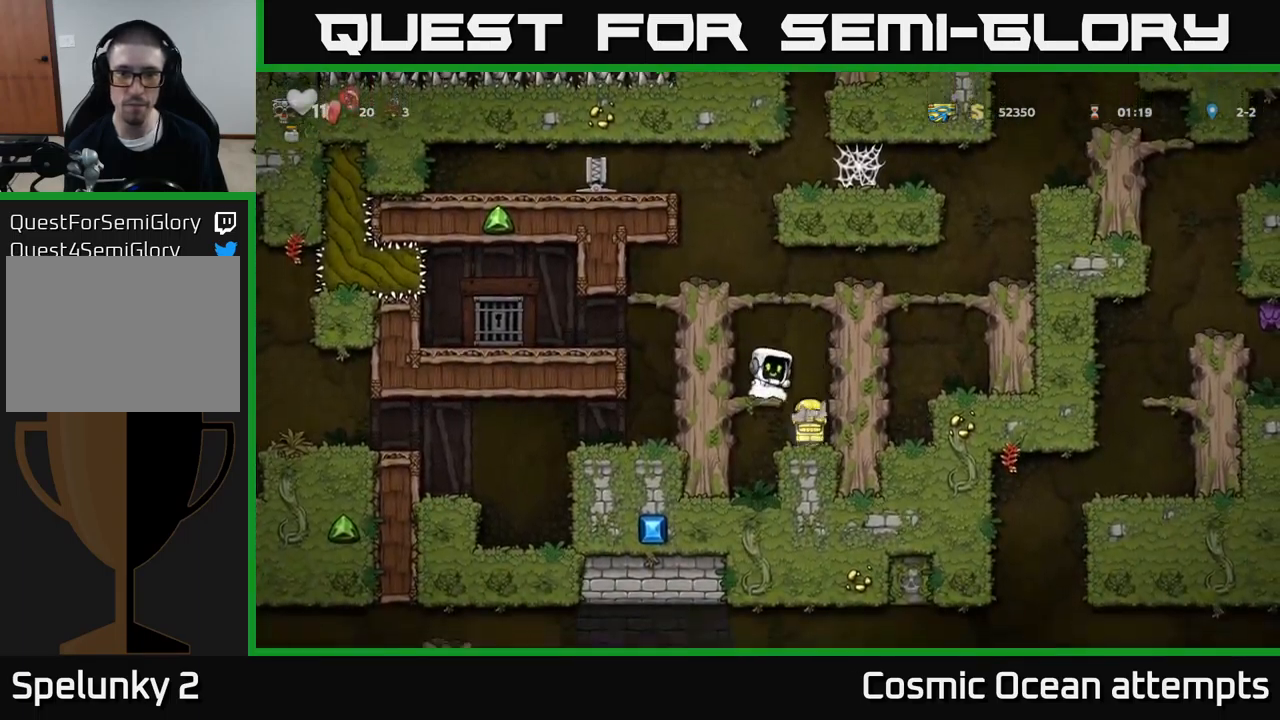
{"buttons": [], "left_stick": "center", "events": [[167, "DPAD_RIGHT", "down"], [300, "DPAD_RIGHT", "up"]]}
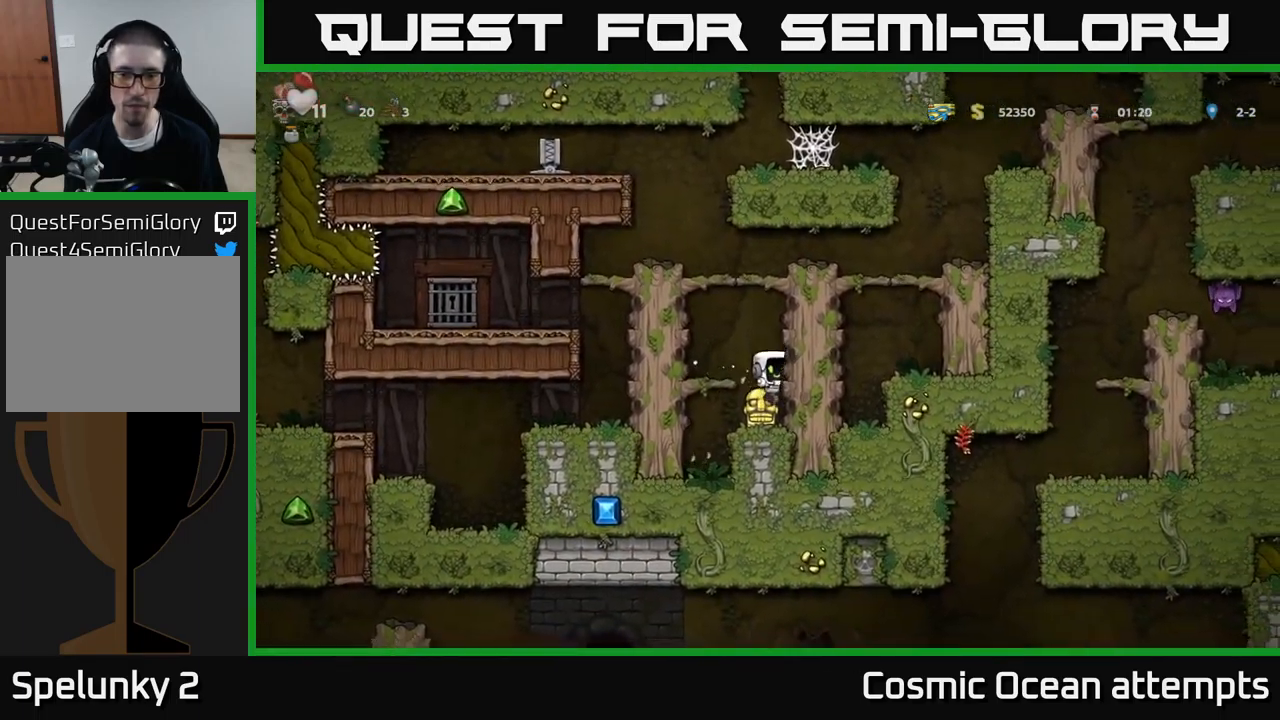
{"buttons": ["DPAD_RIGHT"], "left_stick": "center", "events": [[133, "DPAD_DOWN", "down"], [217, "X", "down"], [333, "A", "down"], [333, "DPAD_DOWN", "up"], [350, "X", "up"], [400, "DPAD_RIGHT", "down"], [483, "A", "up"]]}
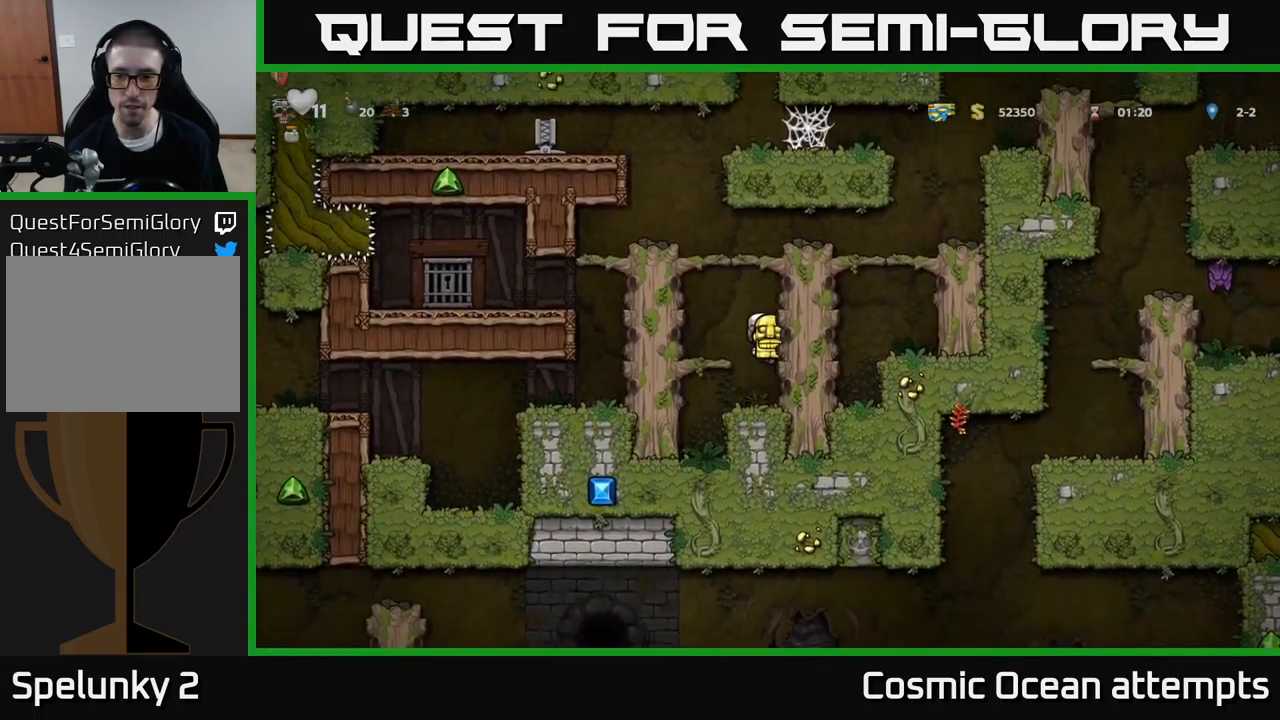
{"buttons": ["A", "DPAD_RIGHT"], "left_stick": "center", "events": [[100, "A", "down"], [250, "A", "up"], [450, "A", "down"]]}
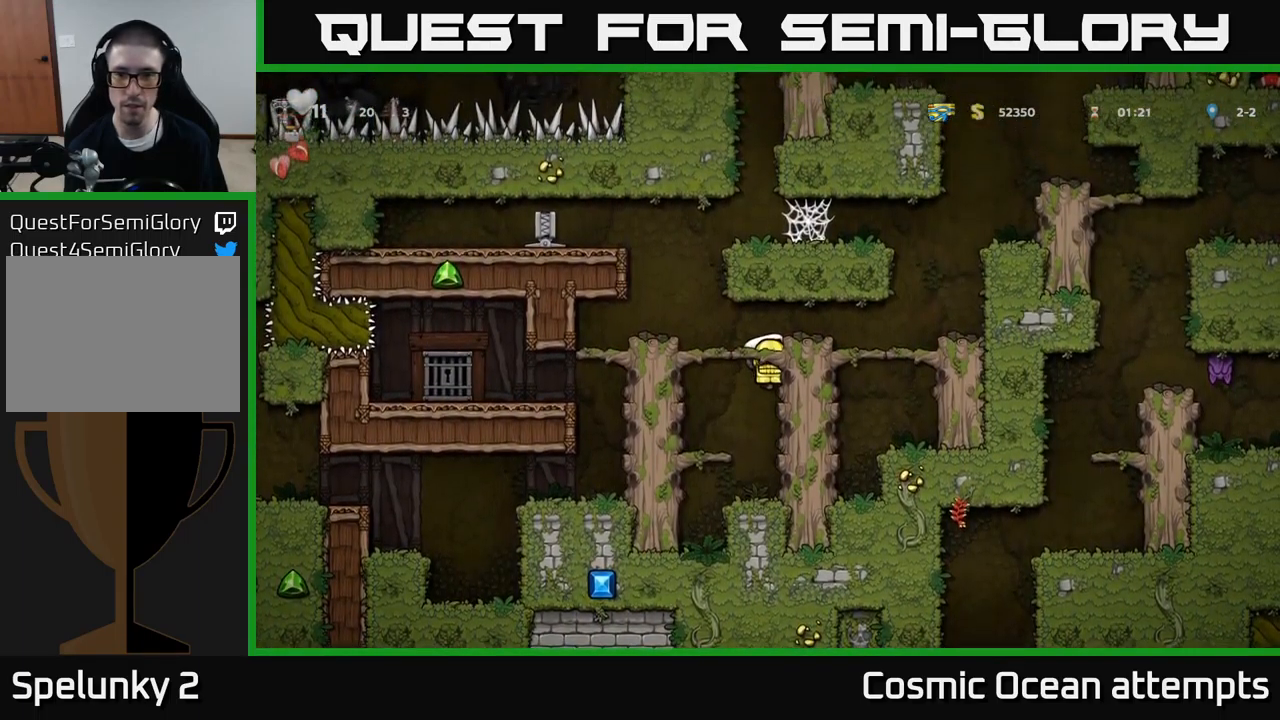
{"buttons": ["A", "DPAD_RIGHT"], "left_stick": "center", "events": [[100, "A", "up"], [400, "A", "down"]]}
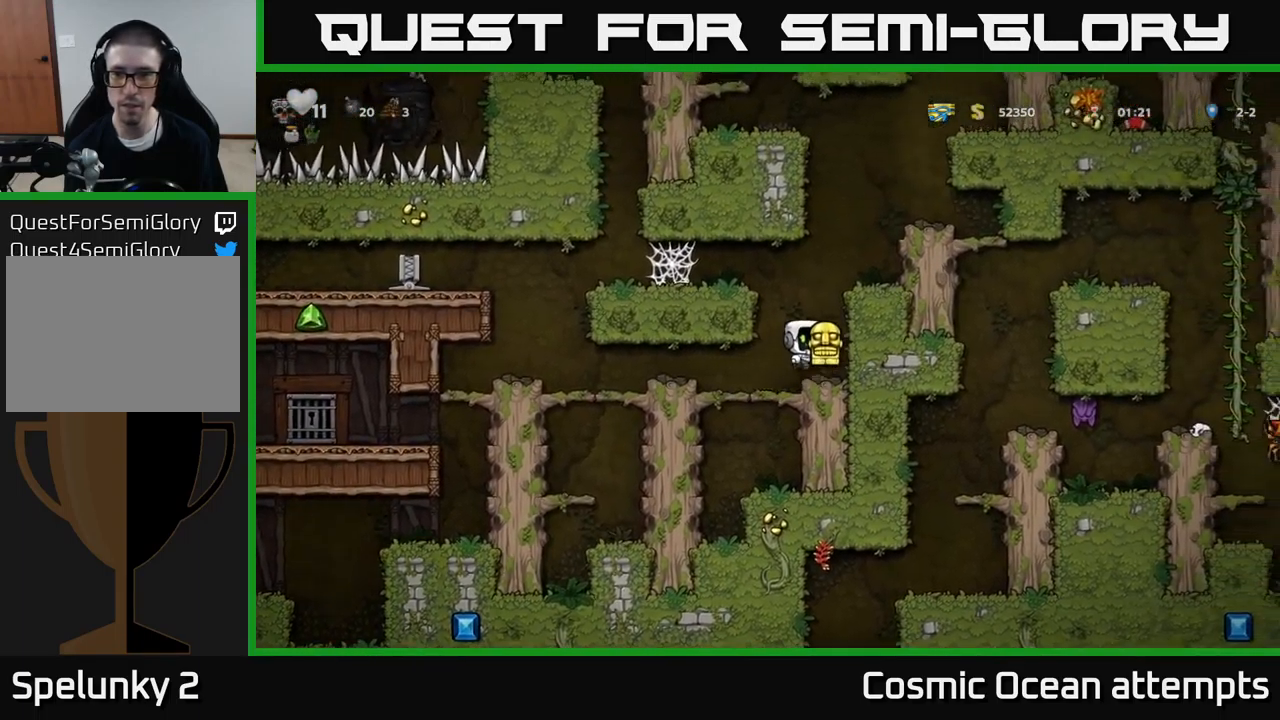
{"buttons": ["A", "DPAD_RIGHT"], "left_stick": "center", "events": [[50, "A", "up"], [167, "A", "down"], [333, "A", "up"], [483, "A", "down"]]}
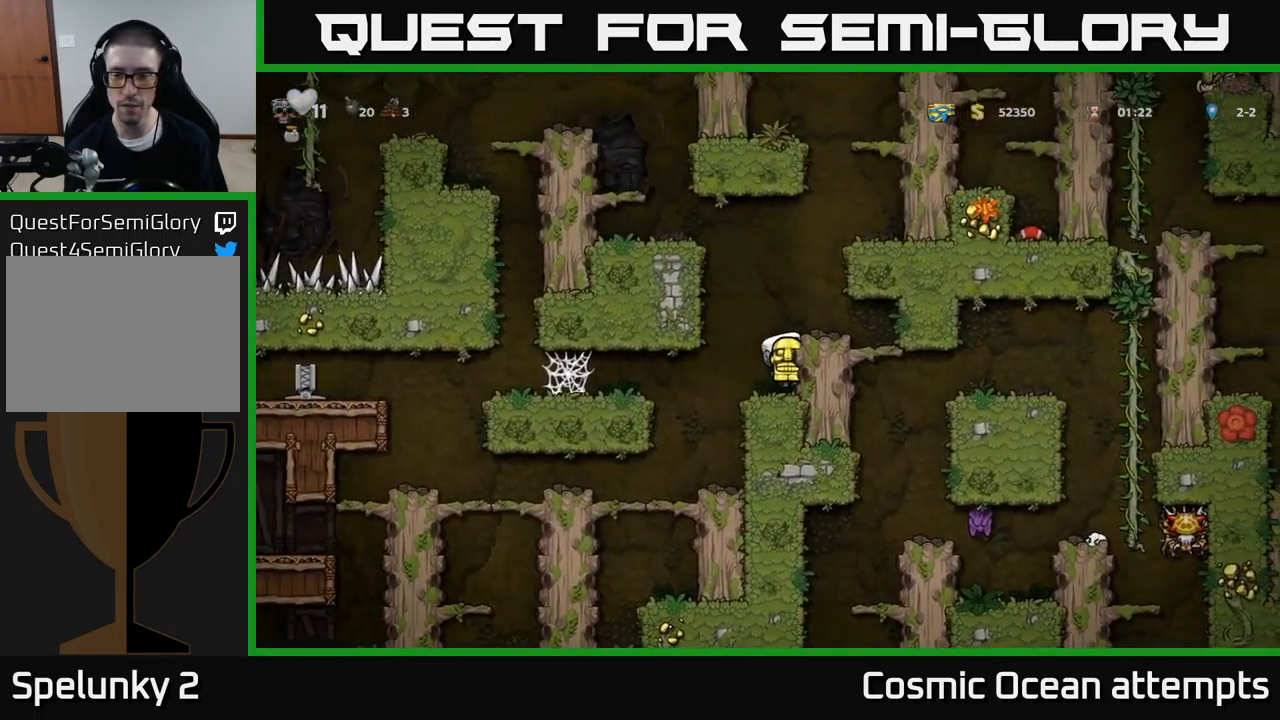
{"buttons": [], "left_stick": "center", "events": [[133, "A", "up"], [317, "DPAD_RIGHT", "up"]]}
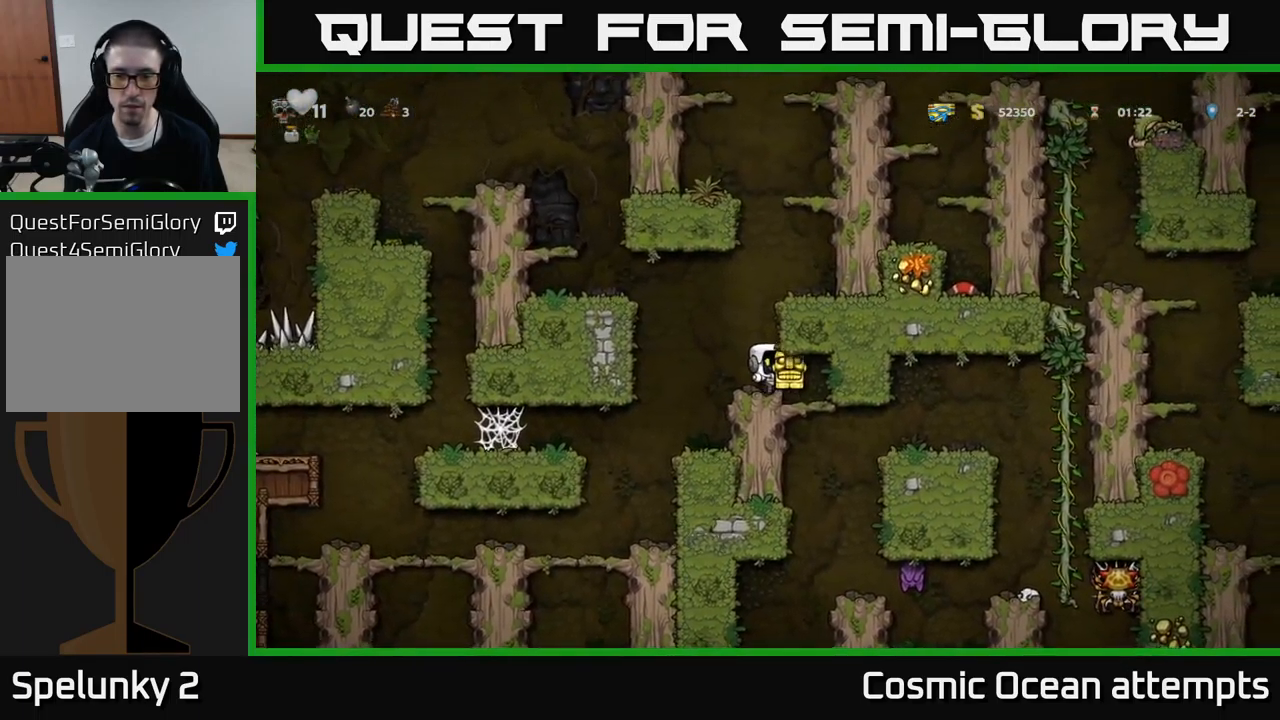
{"buttons": ["A", "DPAD_DOWN"], "left_stick": "center", "events": [[233, "DPAD_RIGHT", "down"], [383, "DPAD_DOWN", "down"], [400, "DPAD_RIGHT", "up"], [467, "A", "down"]]}
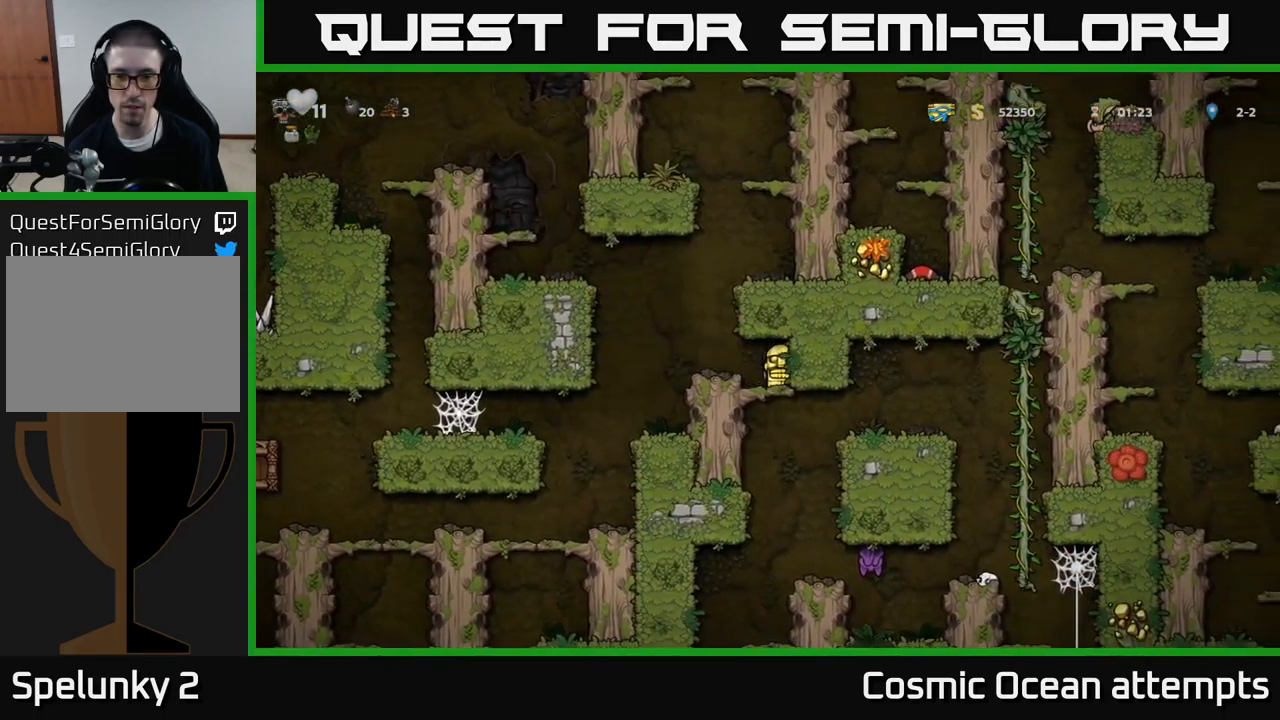
{"buttons": [], "left_stick": "center", "events": [[33, "DPAD_DOWN", "up"], [67, "A", "up"], [267, "DPAD_RIGHT", "down"], [367, "DPAD_RIGHT", "up"]]}
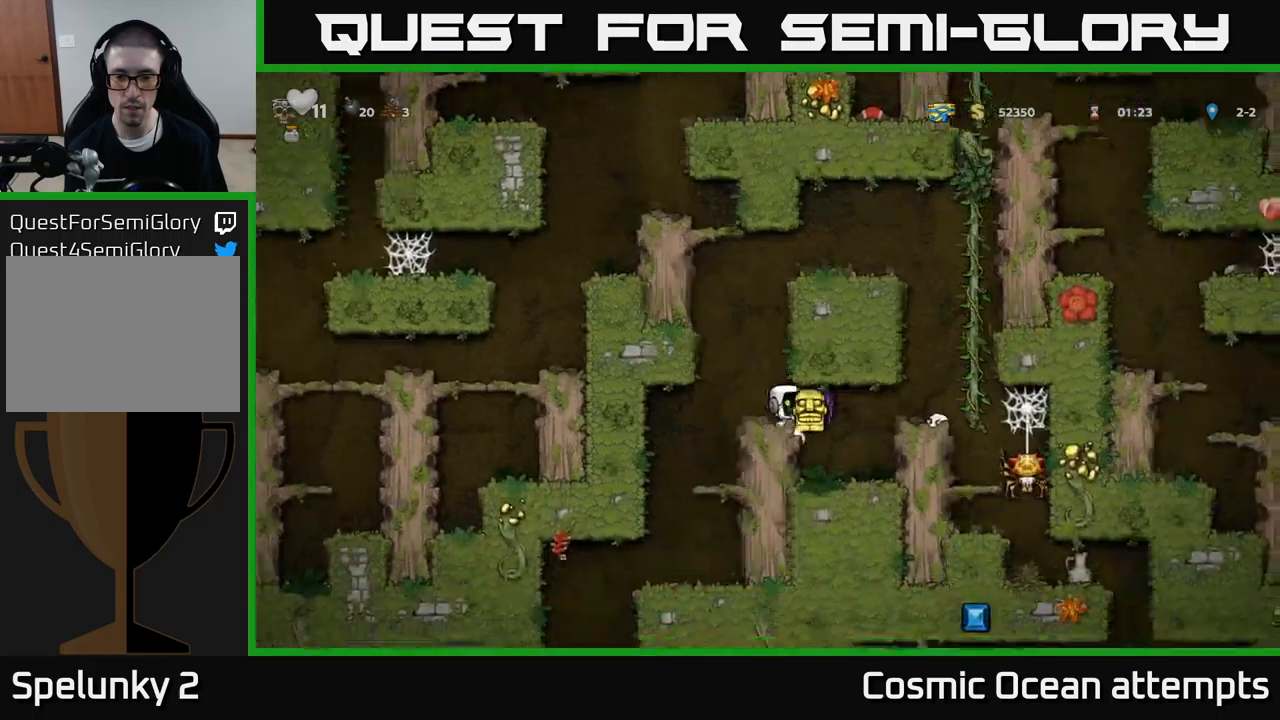
{"buttons": ["DPAD_RIGHT"], "left_stick": "center", "events": [[50, "X", "down"], [167, "X", "up"], [434, "DPAD_RIGHT", "down"]]}
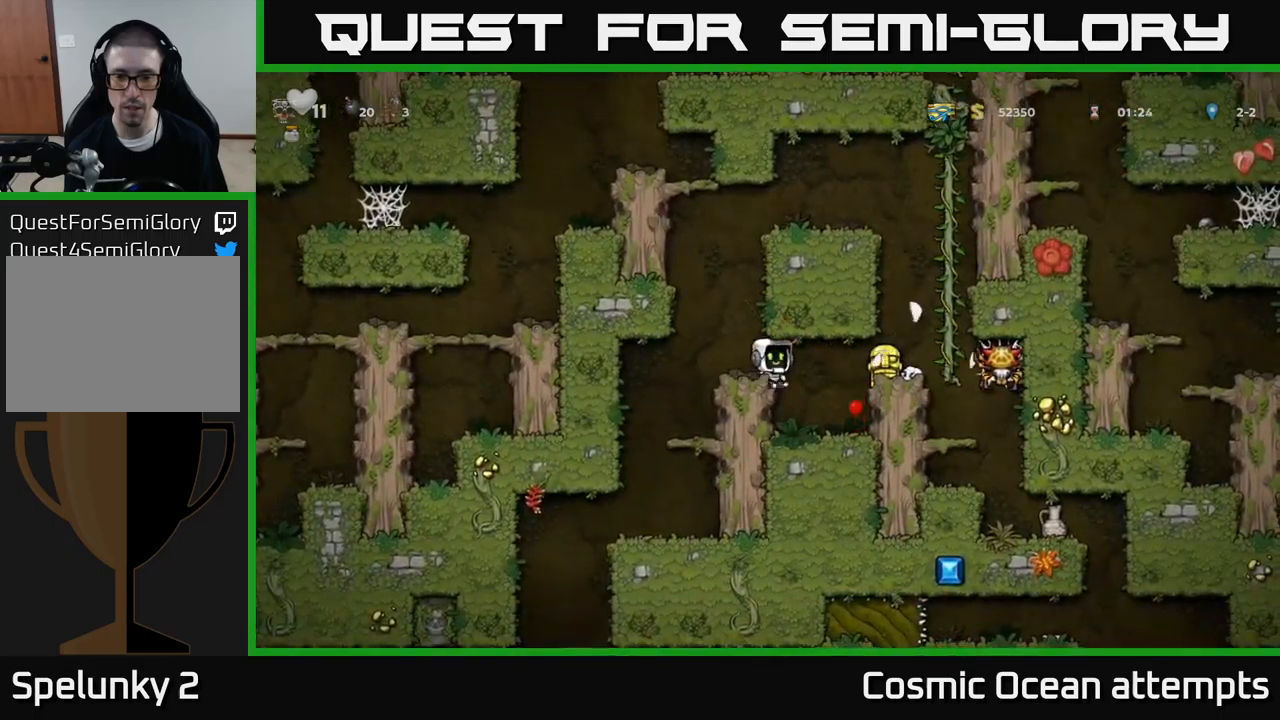
{"buttons": ["DPAD_RIGHT"], "left_stick": "center", "events": [[100, "DPAD_RIGHT", "up"], [434, "DPAD_RIGHT", "down"]]}
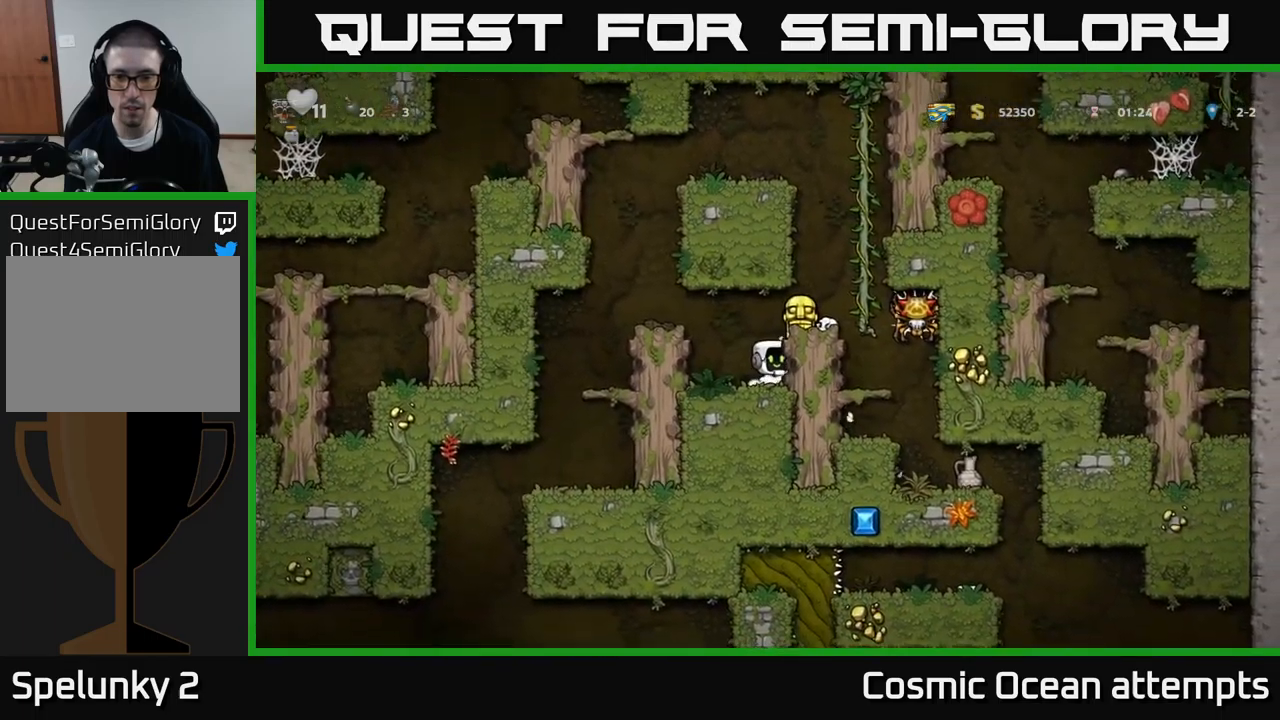
{"buttons": [], "left_stick": "center", "events": [[34, "DPAD_RIGHT", "up"], [134, "A", "down"], [300, "A", "up"], [300, "DPAD_RIGHT", "down"], [434, "DPAD_RIGHT", "up"]]}
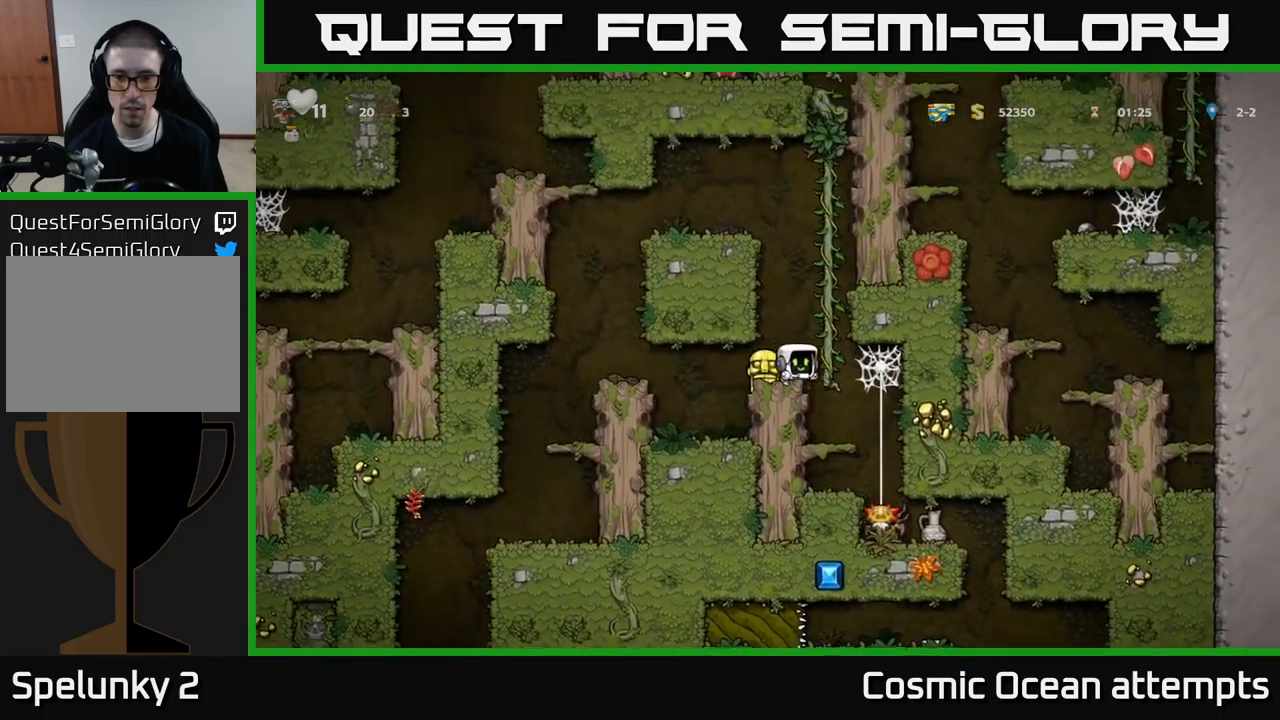
{"buttons": [], "left_stick": "center", "events": [[150, "DPAD_RIGHT", "down"], [500, "DPAD_RIGHT", "up"]]}